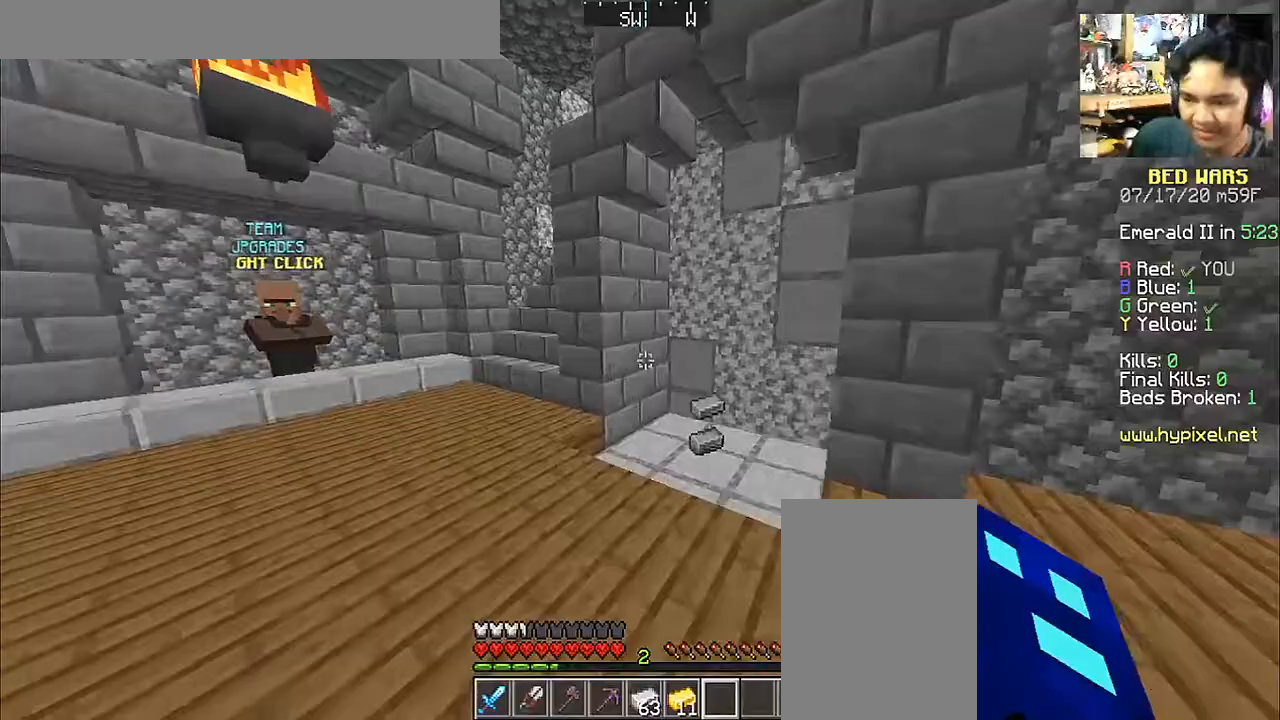
Gameplay with keyboard and mouse; each line is a JSON object with the keys and mouse buttons held at the frame after it. "events" lists presses ("down") and releases ("up") of "a", "d", "s", "space", "w", "mouse_left" and "mouse_right" between this image and that frame as [ms after this image, input, new state], when the widget could be followed in between. "mouse_left", "mouse_right" = the "left", "right" buttons of the "mouse" list. No other keys are recorded. Fast repeated clicks can show as one long hold. Mouse movement is not recorded.
{"keys": ["w"], "mouse": [], "events": []}
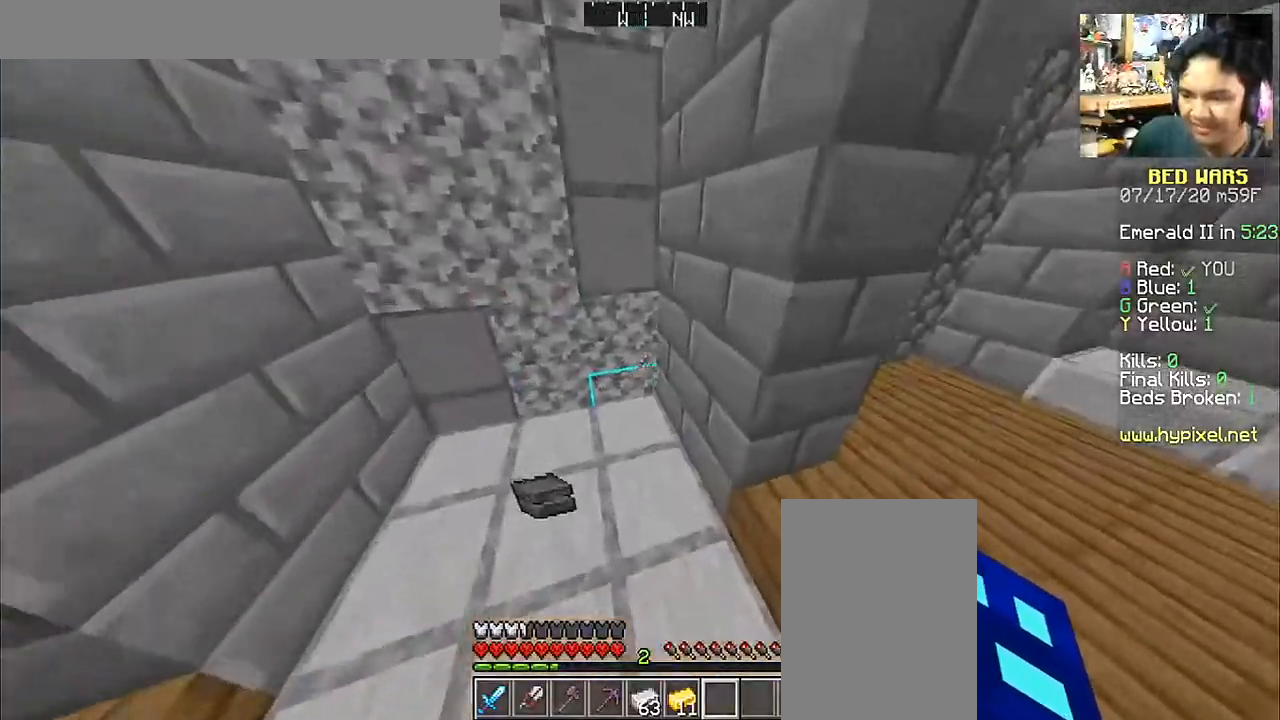
{"keys": ["d", "s"], "mouse": [], "events": [[50, "a", "down"], [150, "w", "up"], [233, "s", "down"], [333, "a", "up"], [417, "d", "down"]]}
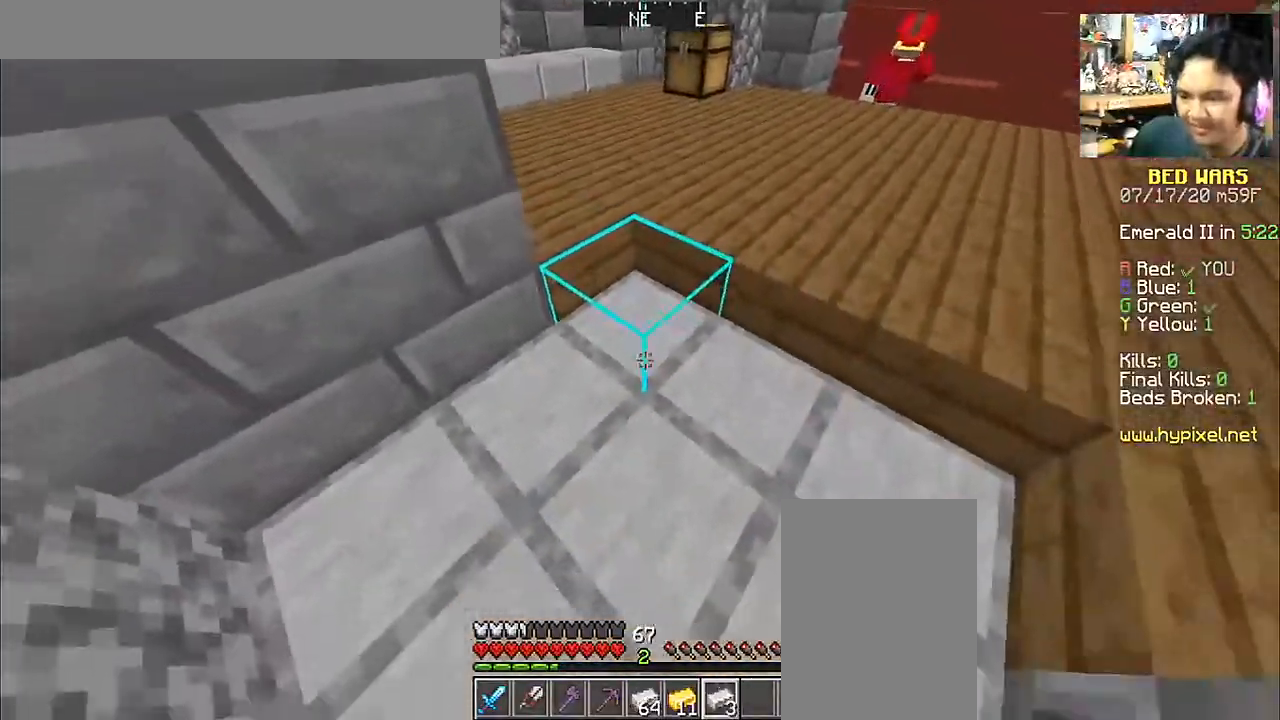
{"keys": ["a"], "mouse": [], "events": [[50, "s", "up"], [150, "w", "down"], [250, "a", "down"], [250, "d", "up"], [400, "w", "up"]]}
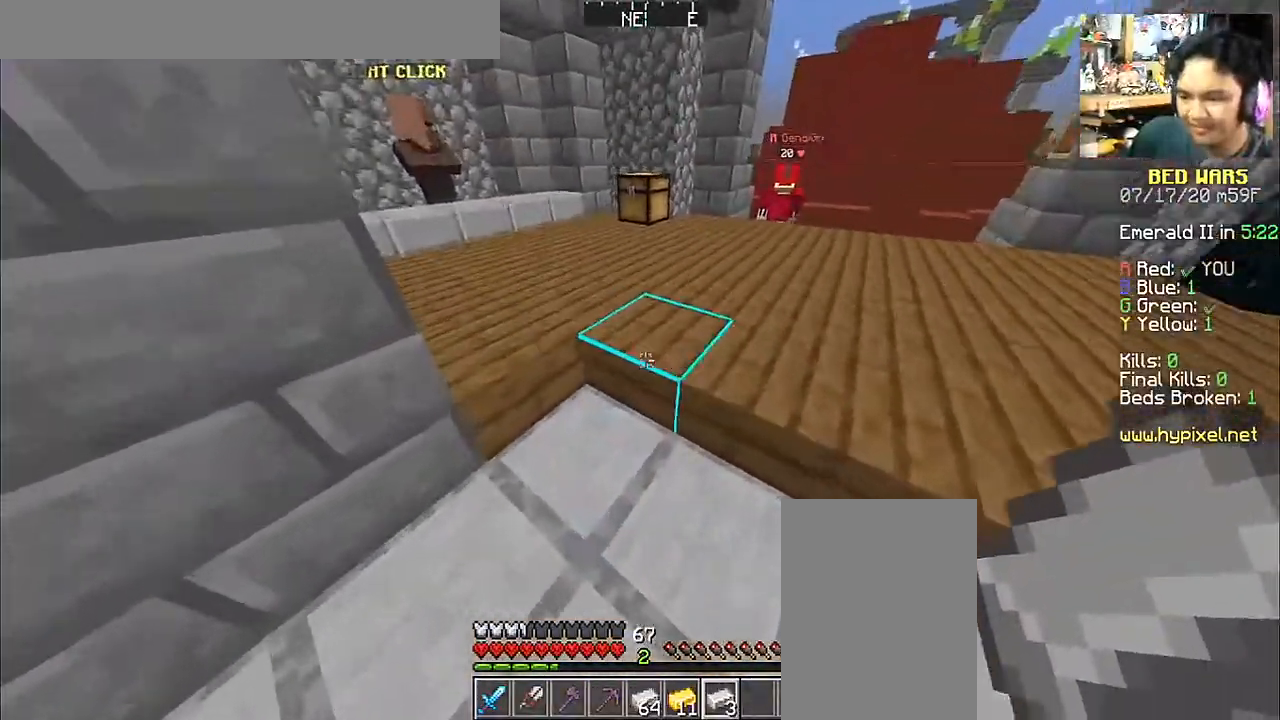
{"keys": ["a", "w"], "mouse": [], "events": [[17, "s", "down"], [150, "a", "up"], [150, "d", "down"], [267, "s", "up"], [400, "w", "down"], [467, "d", "up"], [500, "a", "down"]]}
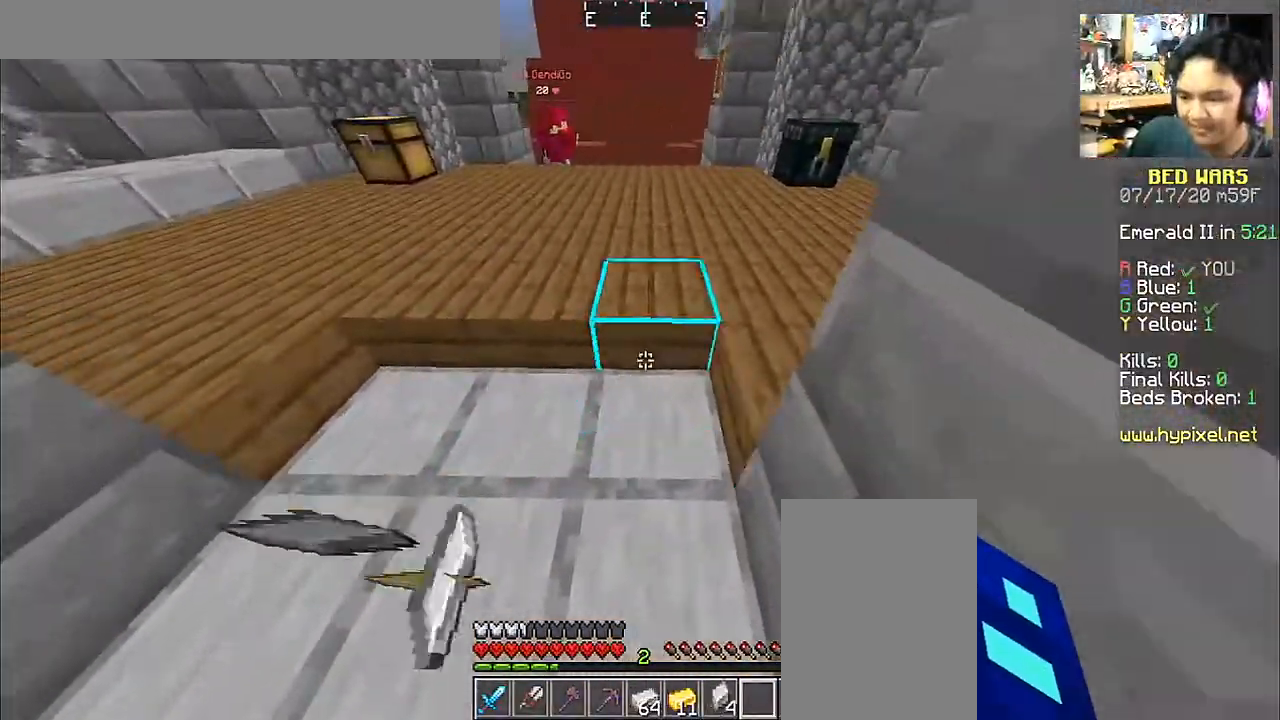
{"keys": ["d", "s"], "mouse": [], "events": [[250, "w", "up"], [317, "s", "down"], [350, "a", "up"], [417, "d", "down"]]}
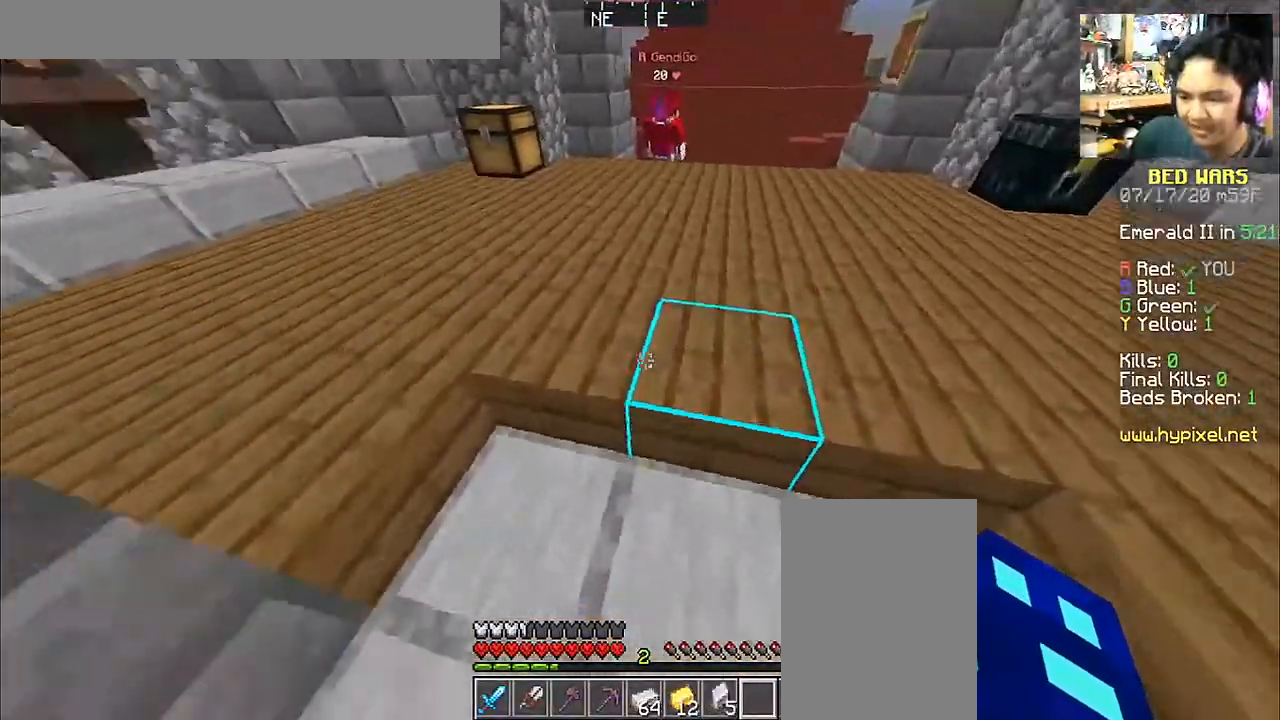
{"keys": ["d", "w"], "mouse": []}
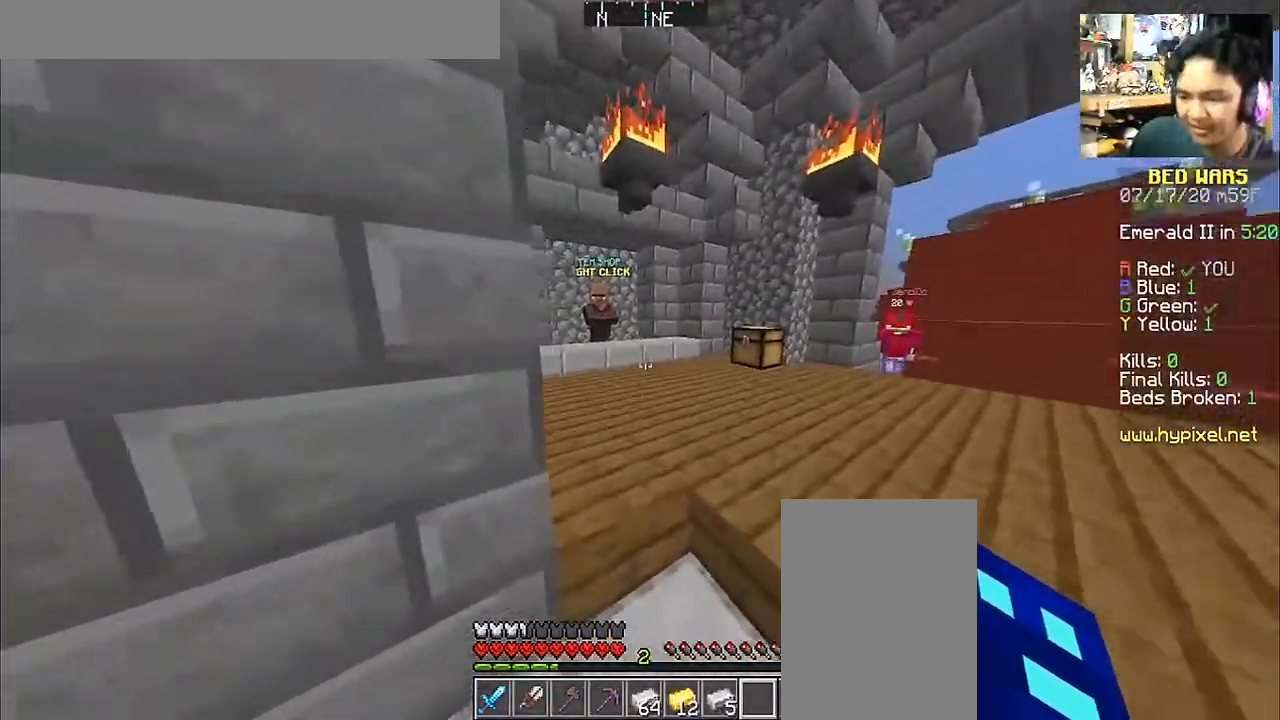
{"keys": ["space", "w"], "mouse": [], "events": [[217, "d", "up"], [250, "space", "down"]]}
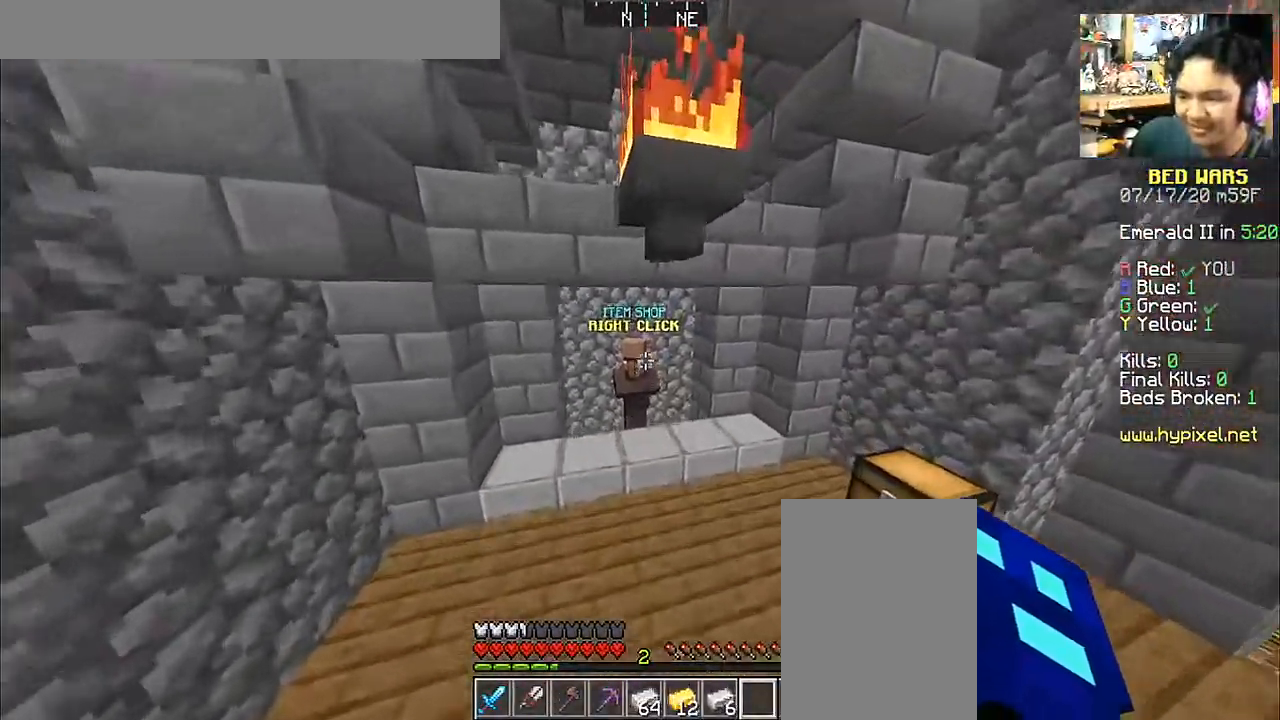
{"keys": [], "mouse": [], "events": [[117, "space", "up"], [400, "mouse_right", "down"], [417, "w", "up"], [500, "mouse_right", "up"]]}